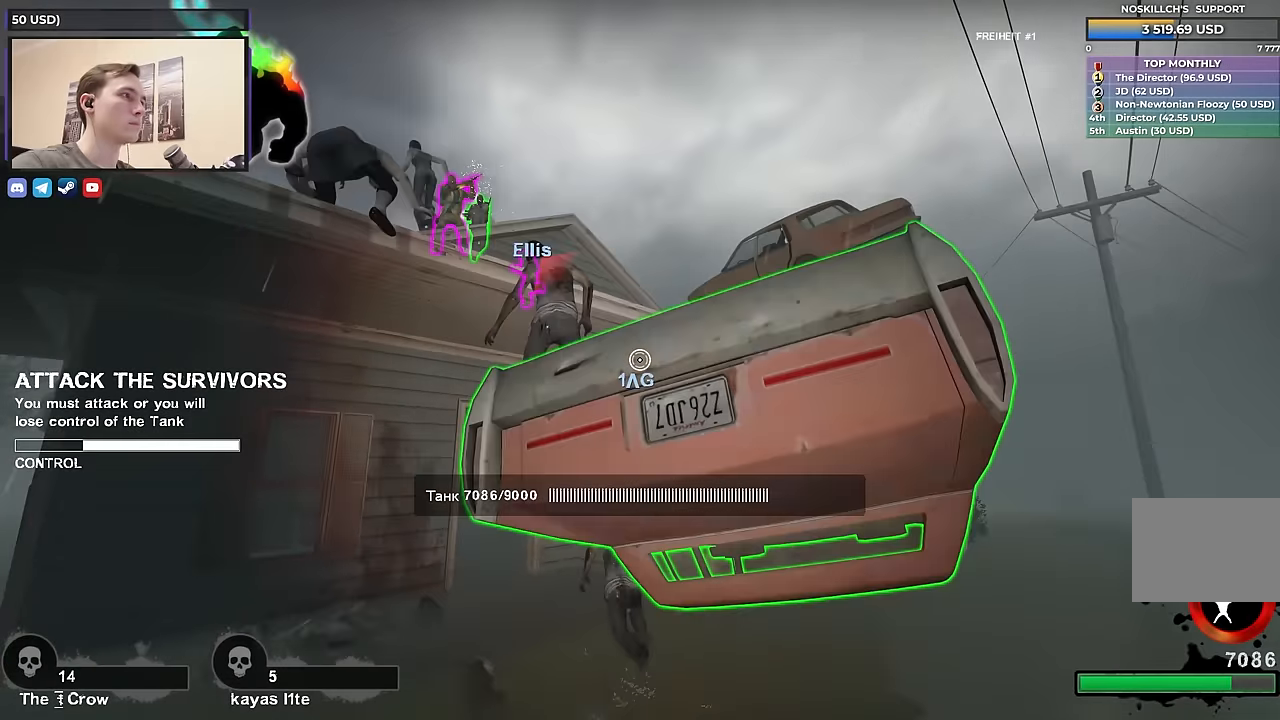
Gameplay with keyboard; each line is a JSON object with the keys held at the frame after it. "events" lists presses ("down") and releases ("up") of "1", "2", "3", "4", "a", "alt", "ctrl", "d", "e", "f", "q", "r", "s", "shift", "space", "tab" and "w" between this image and that frame as [ms after this image, input, new state], when the widget could be followed in between. No other keys are recorded. Mouse input is not recorded.
{"keys": ["a"], "events": [[67, "a", "up"], [67, "d", "down"], [217, "s", "up"], [250, "a", "down"], [250, "d", "up"]]}
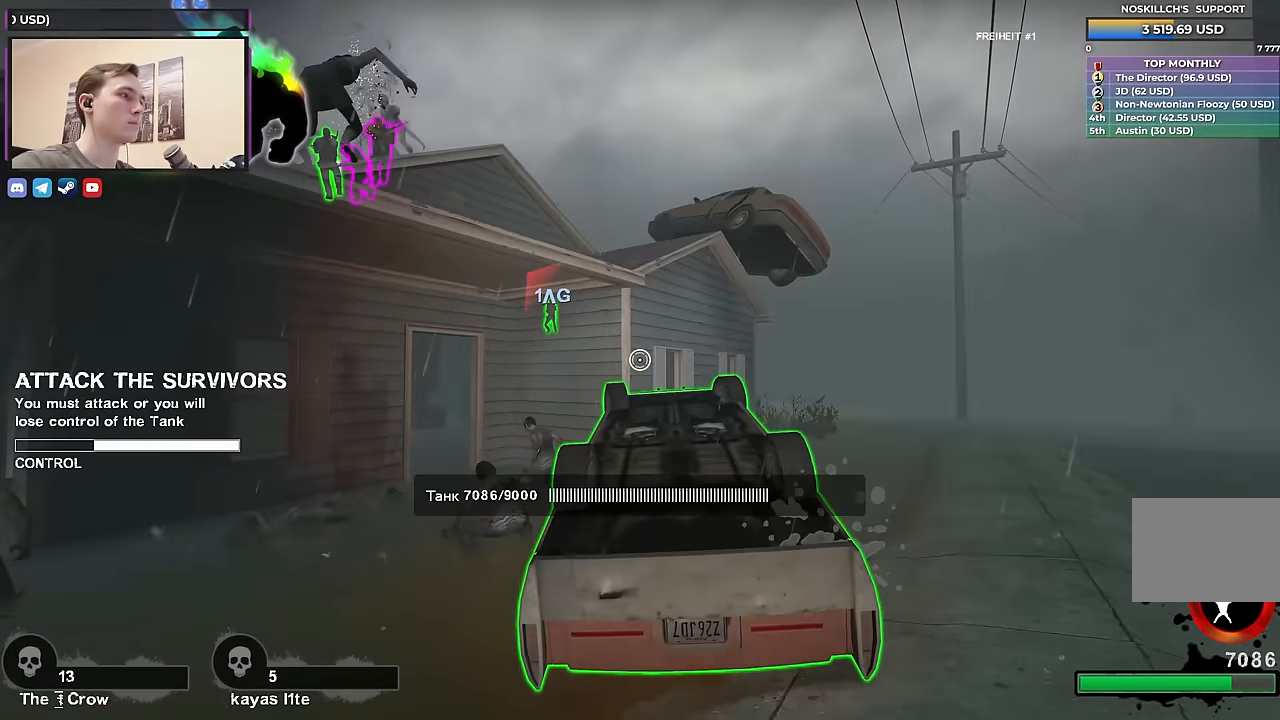
{"keys": ["d", "w"], "events": [[34, "a", "up"], [84, "d", "down"], [167, "w", "down"]]}
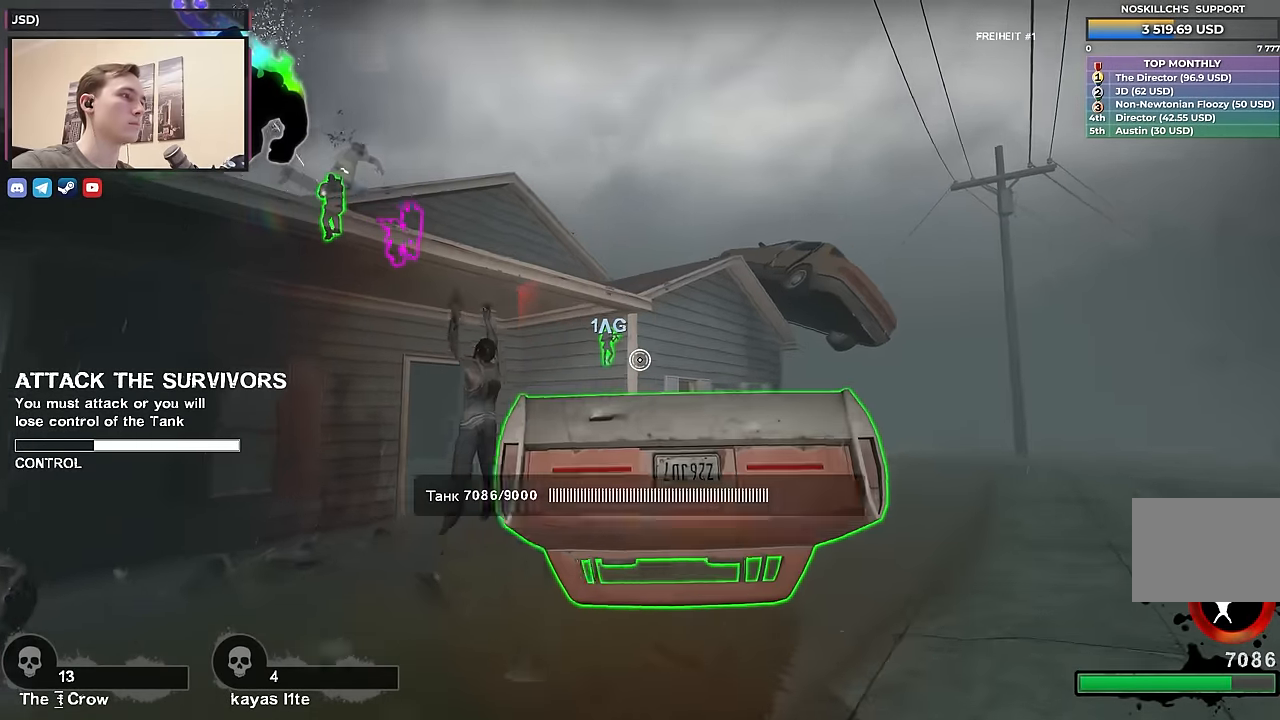
{"keys": ["ctrl"], "events": [[50, "w", "up"], [234, "ctrl", "down"], [284, "d", "up"], [334, "w", "down"], [467, "w", "up"]]}
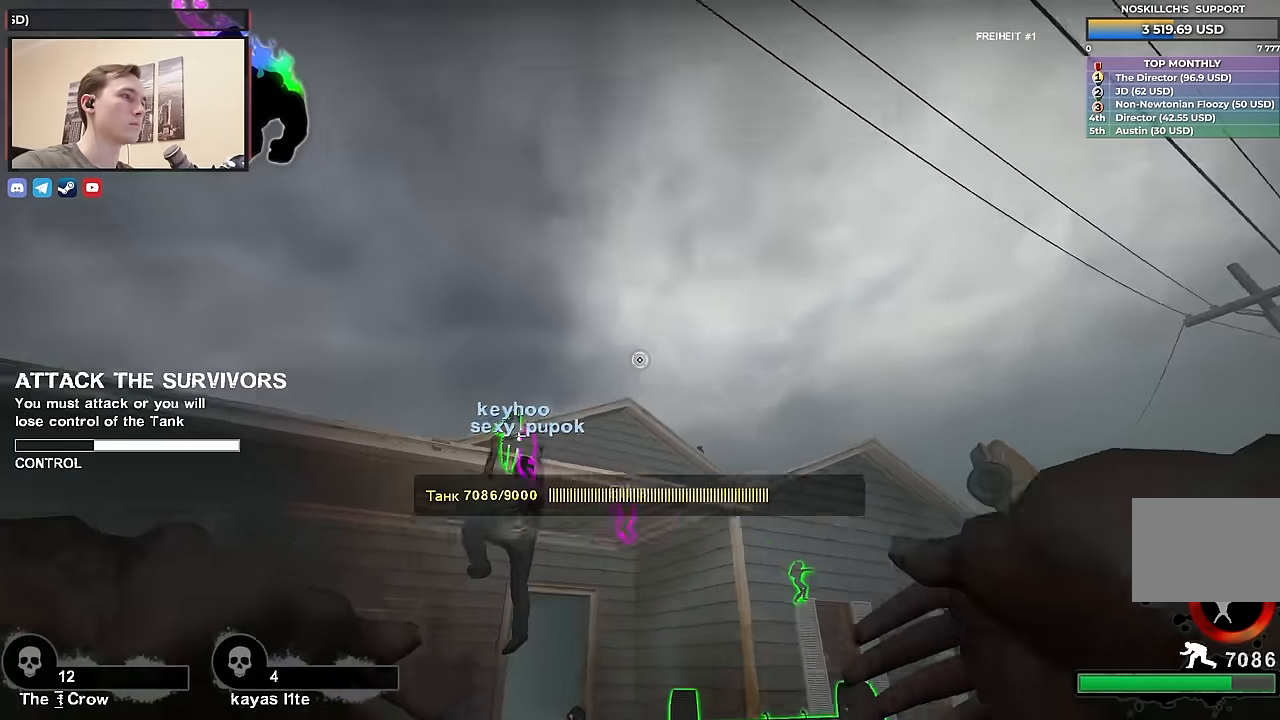
{"keys": ["ctrl", "w"], "events": [[117, "w", "down"]]}
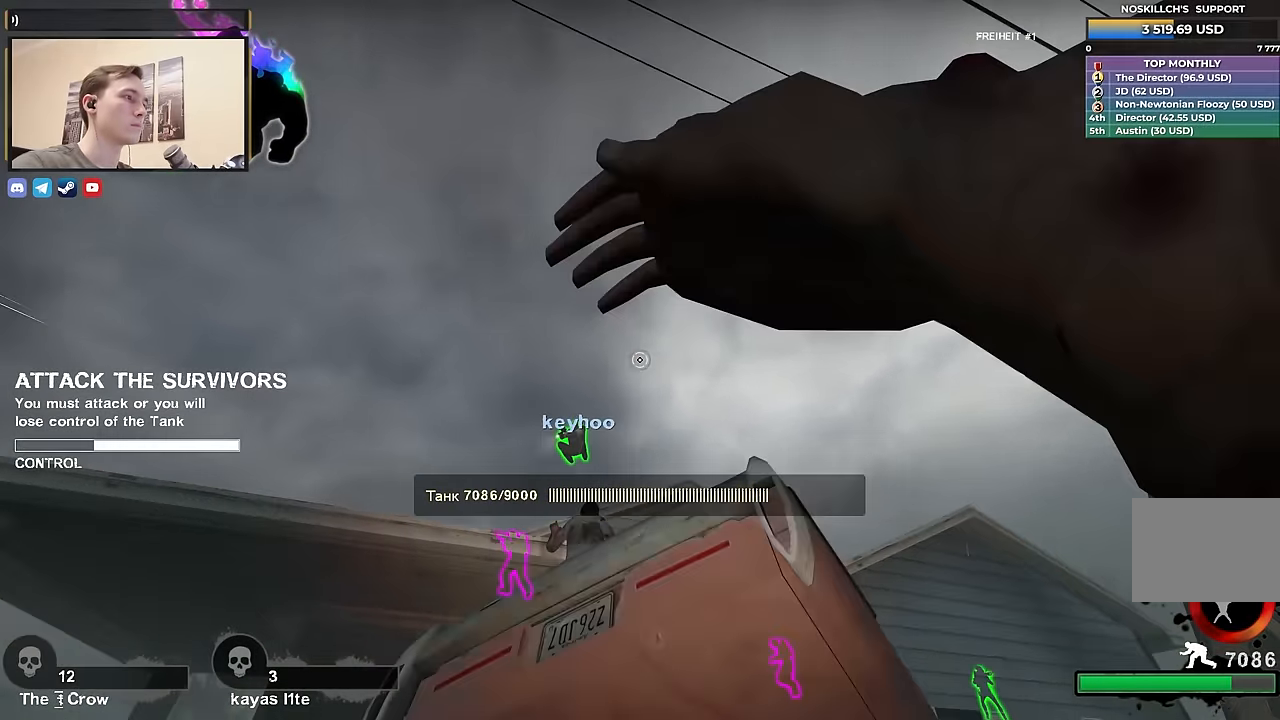
{"keys": ["a", "w"], "events": [[134, "ctrl", "up"], [217, "a", "down"]]}
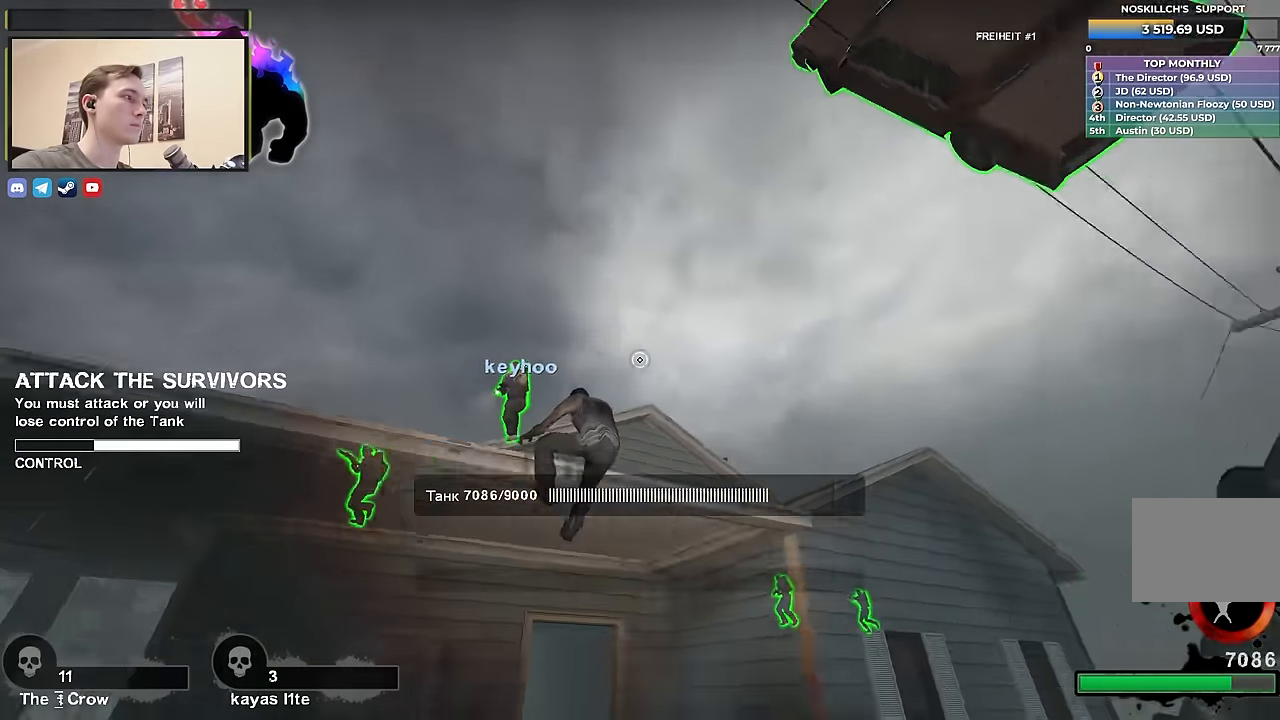
{"keys": ["a", "w"], "events": [[150, "w", "up"], [234, "w", "down"]]}
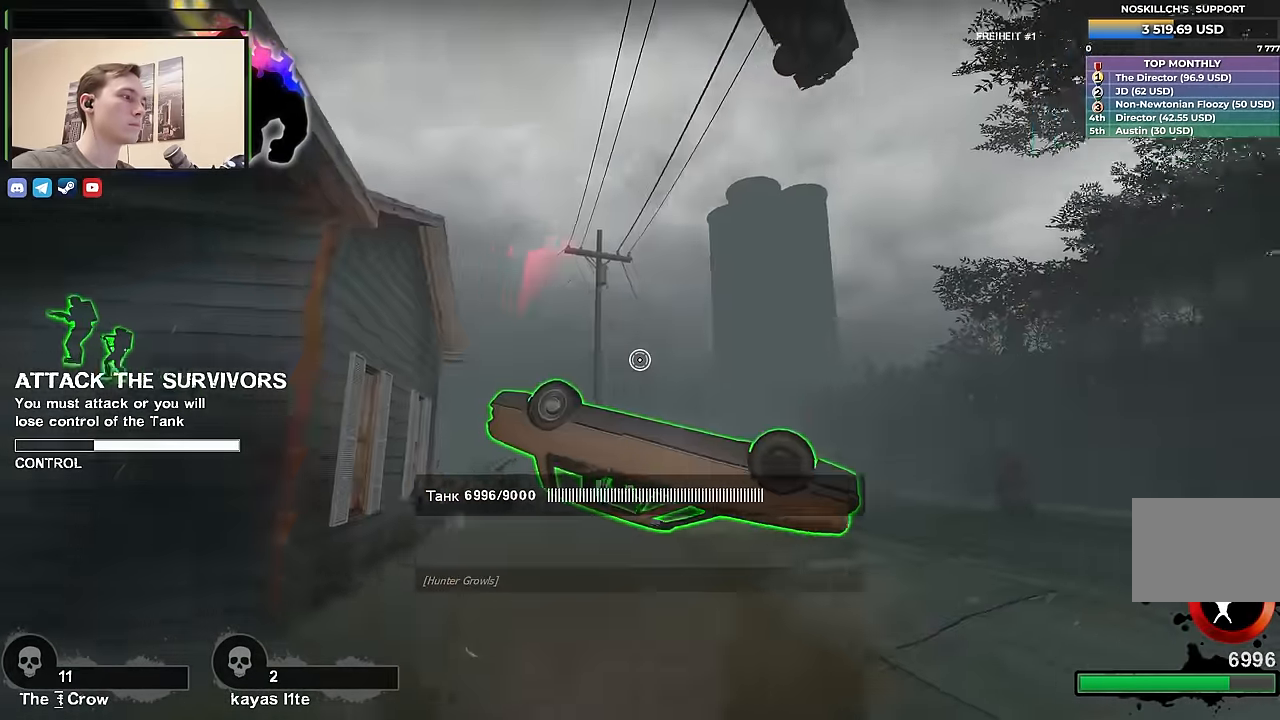
{"keys": ["a"], "events": [[17, "w", "up"], [400, "w", "down"], [484, "w", "up"]]}
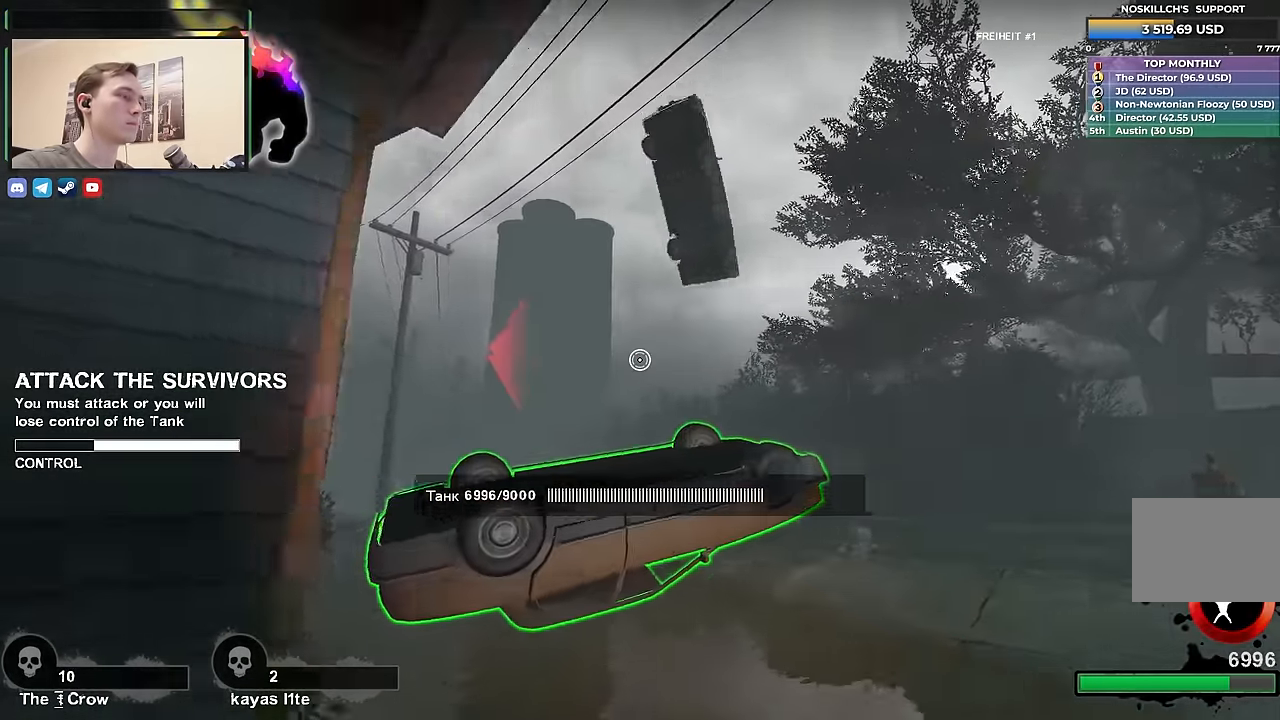
{"keys": ["d", "w"], "events": [[84, "a", "up"], [84, "d", "down"], [217, "a", "down"], [267, "d", "up"], [367, "a", "up"], [367, "d", "down"], [500, "w", "down"]]}
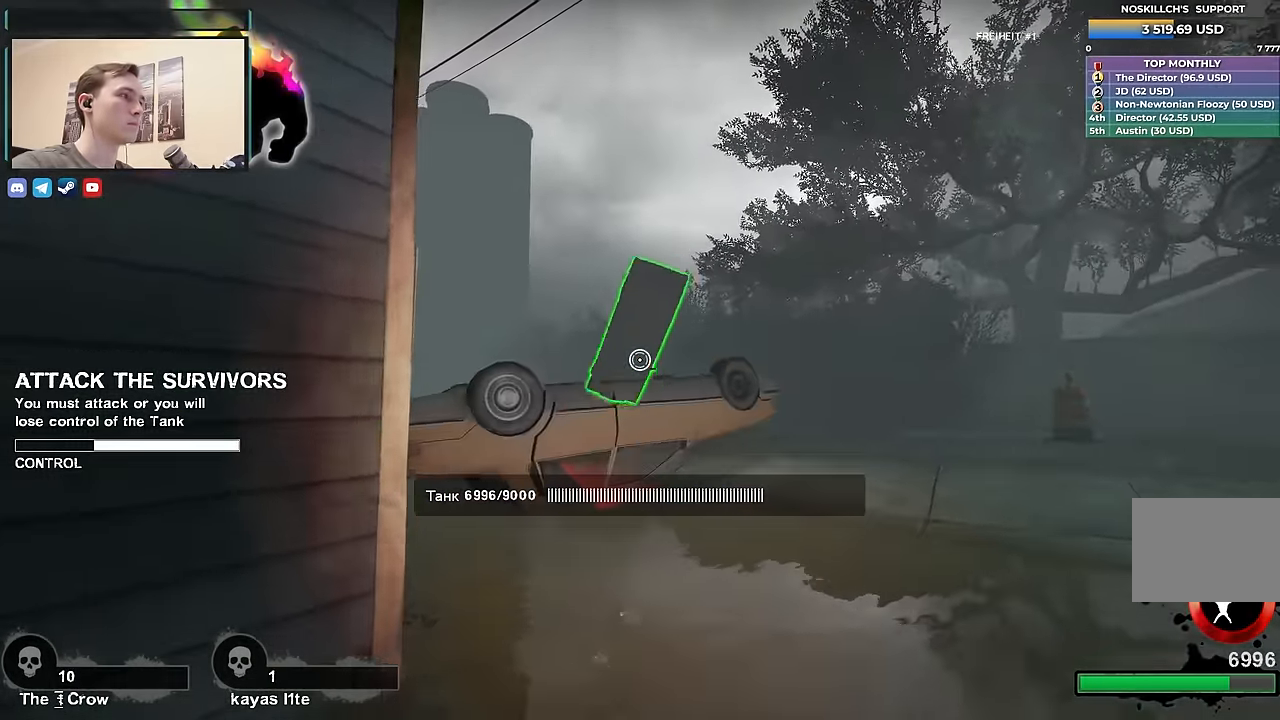
{"keys": ["d"], "events": [[100, "d", "up"], [384, "a", "down"], [434, "w", "up"], [467, "a", "up"], [467, "d", "down"]]}
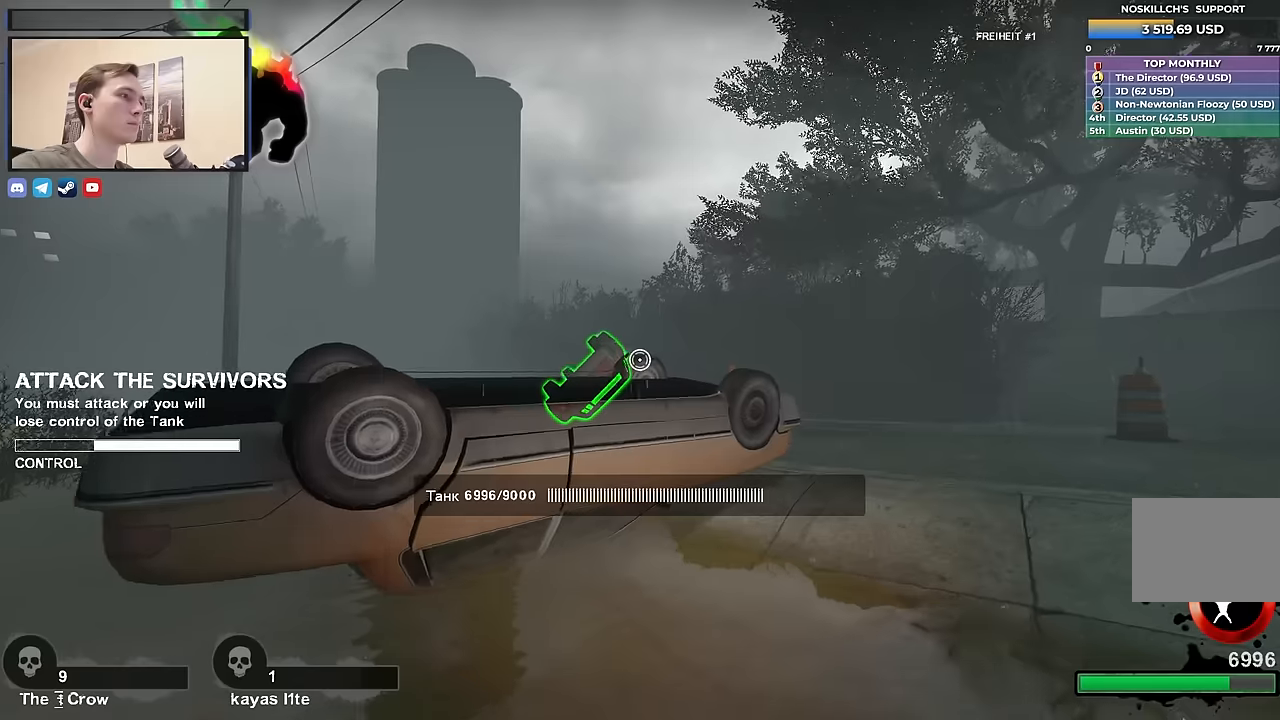
{"keys": ["a"], "events": [[117, "a", "down"], [117, "d", "up"], [267, "s", "down"], [350, "s", "up"]]}
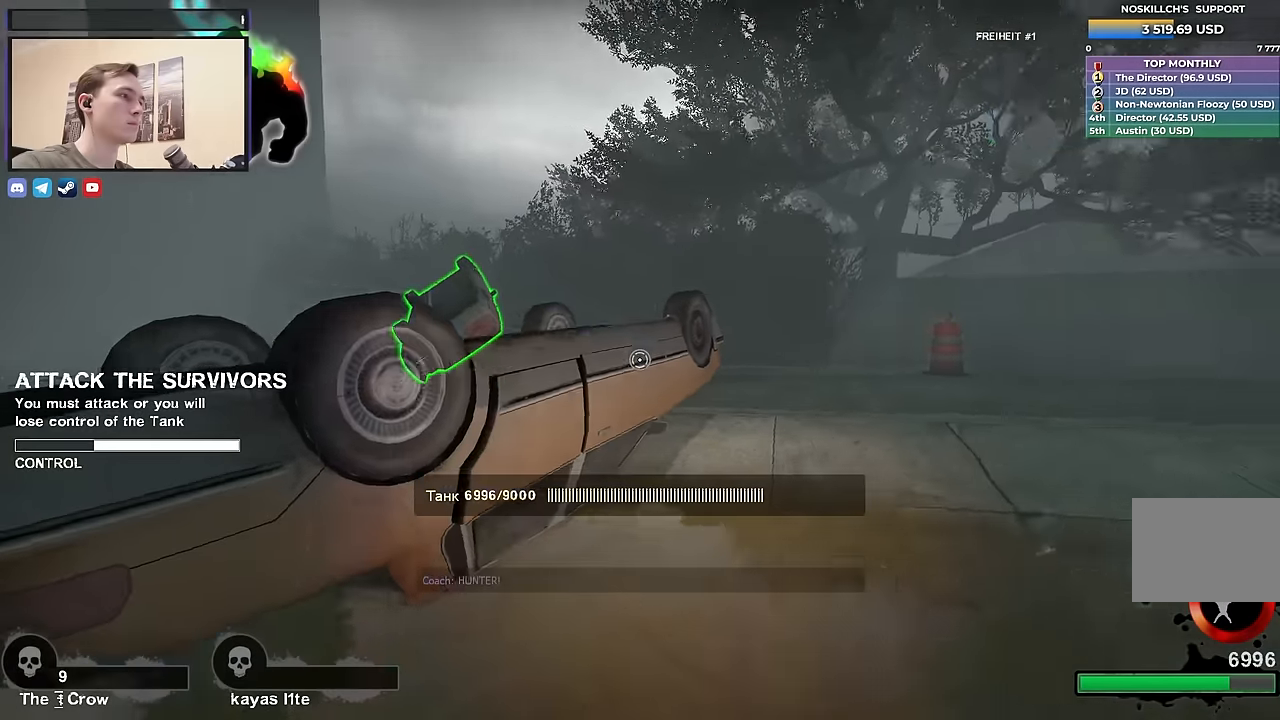
{"keys": ["ctrl", "d"], "events": [[84, "s", "down"], [134, "ctrl", "down"], [267, "s", "up"], [317, "a", "up"], [467, "d", "down"]]}
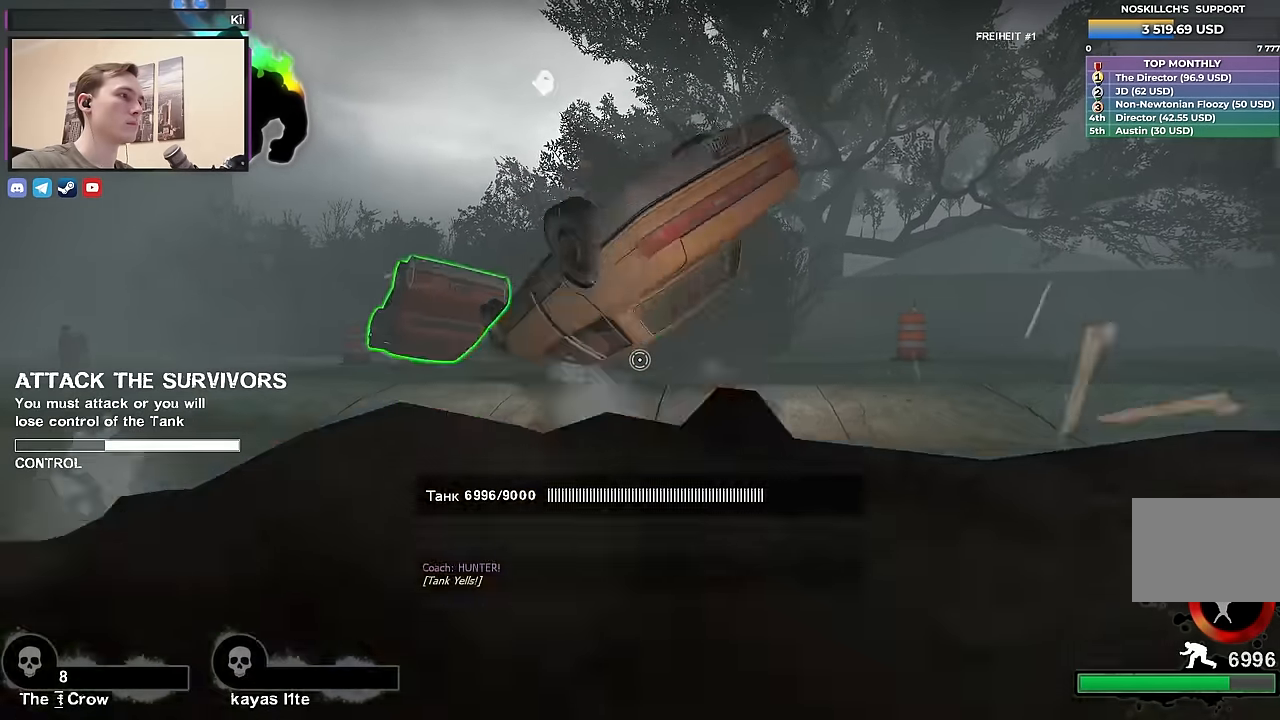
{"keys": ["w"], "events": [[67, "ctrl", "up"], [150, "w", "down"], [234, "d", "up"], [334, "a", "down"], [467, "a", "up"]]}
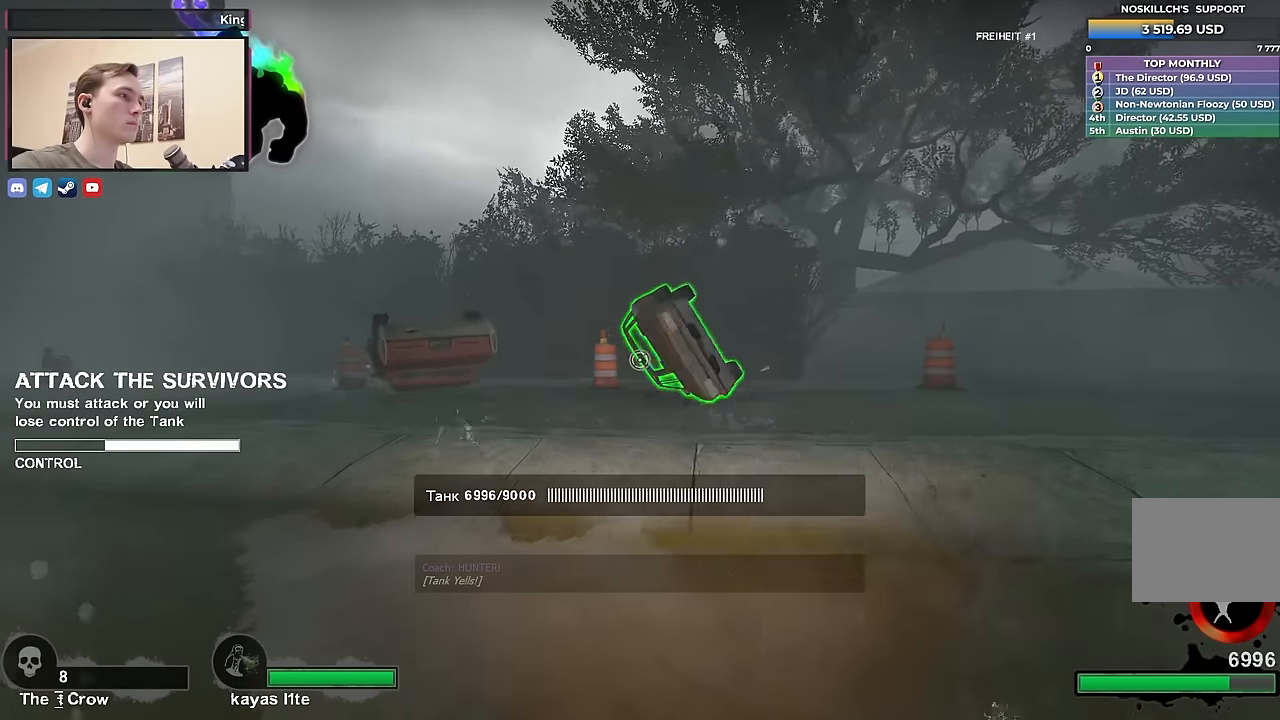
{"keys": ["w"], "events": []}
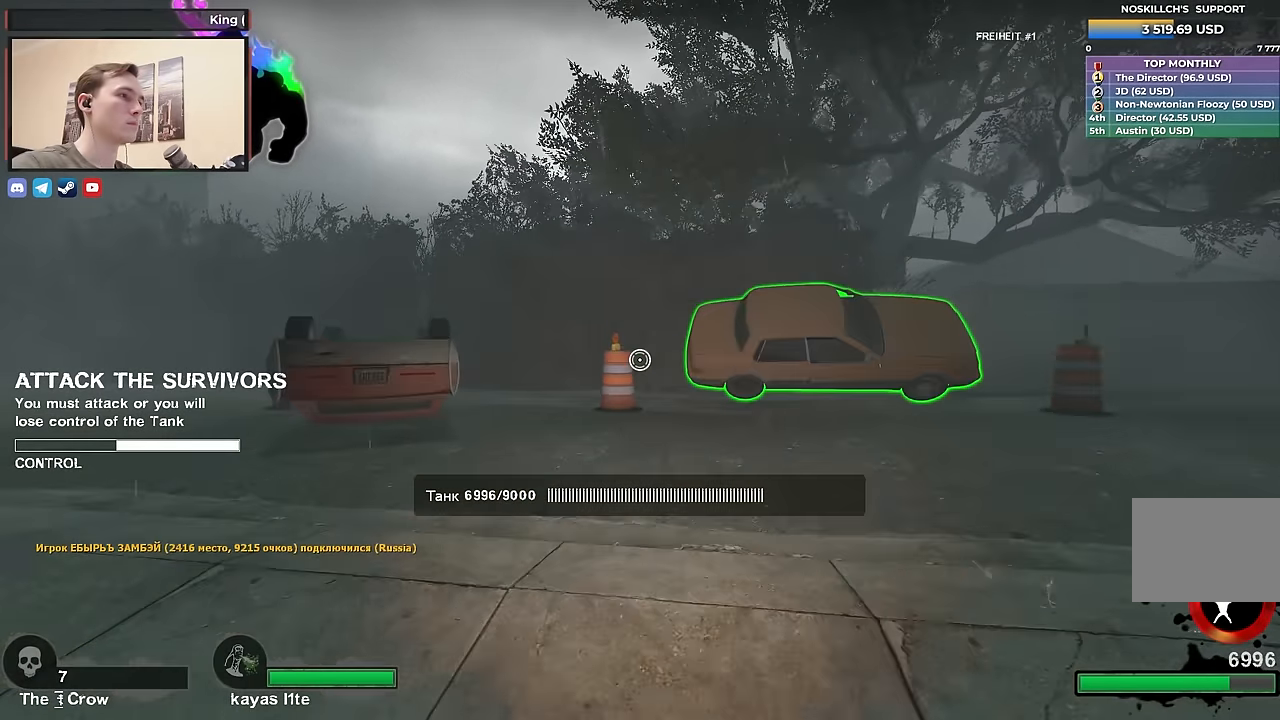
{"keys": ["d", "w"], "events": [[500, "d", "down"]]}
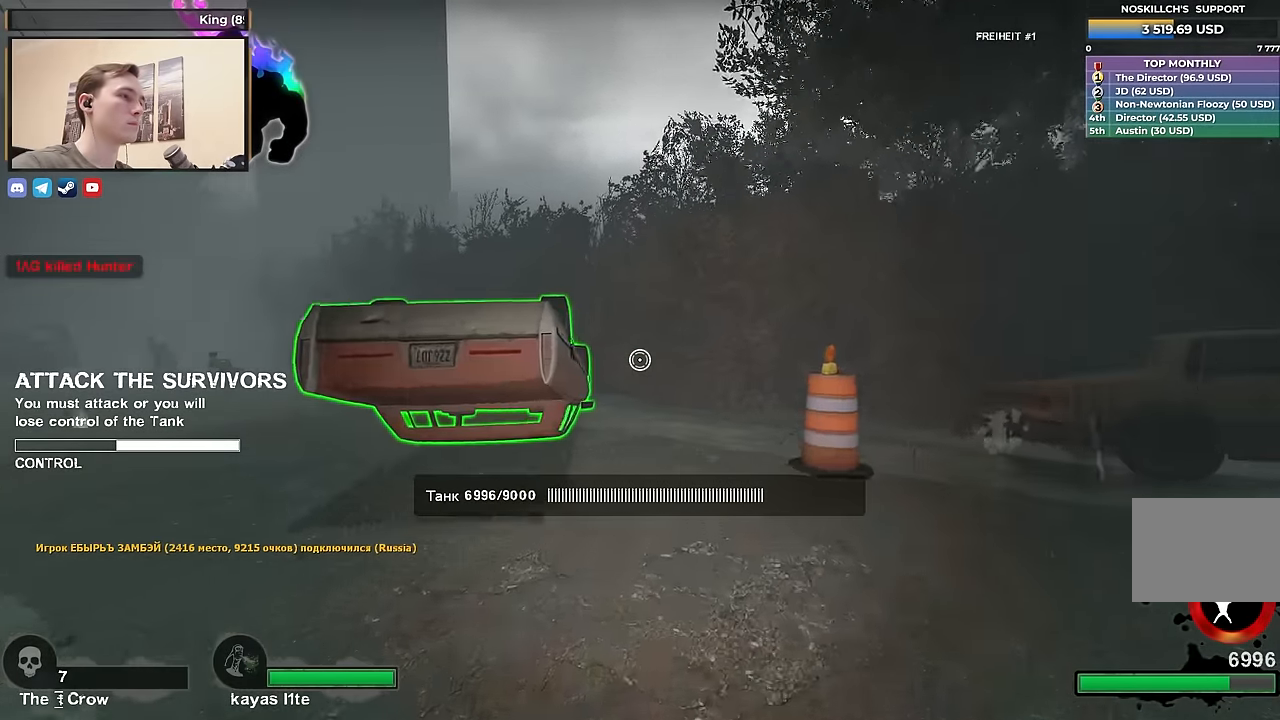
{"keys": ["w"], "events": [[184, "d", "up"]]}
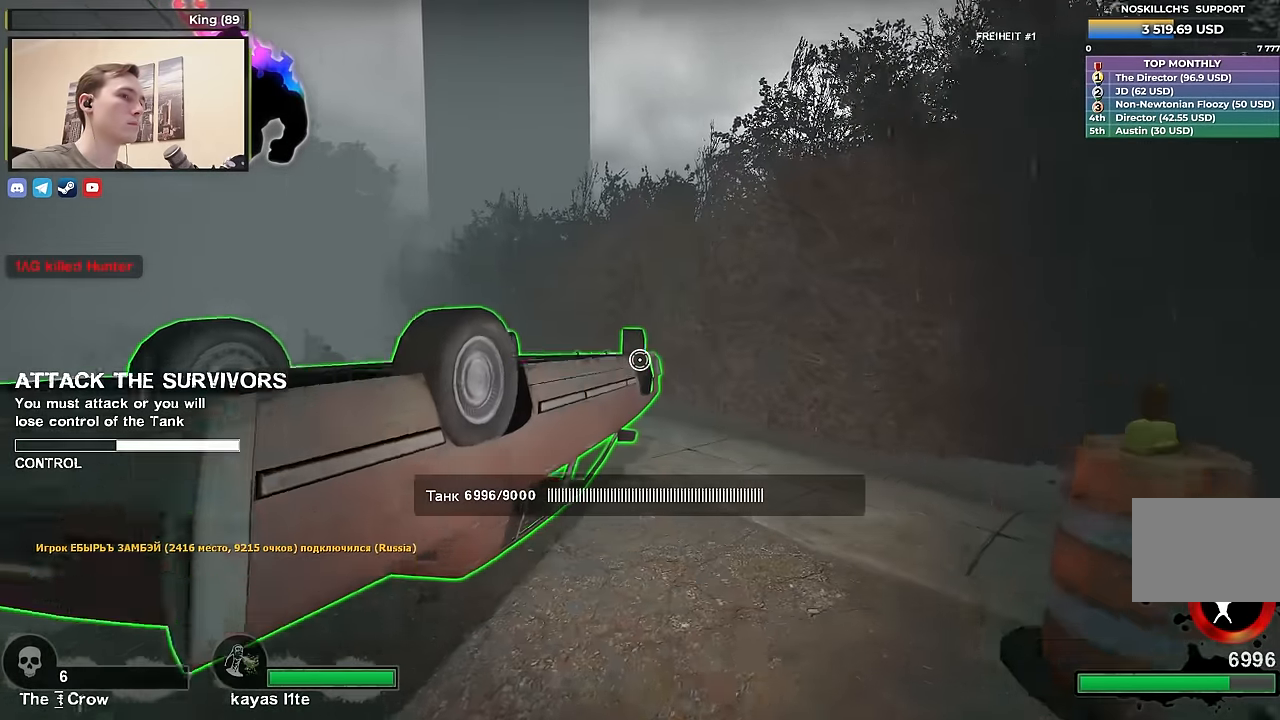
{"keys": ["d", "w"], "events": [[17, "d", "down"]]}
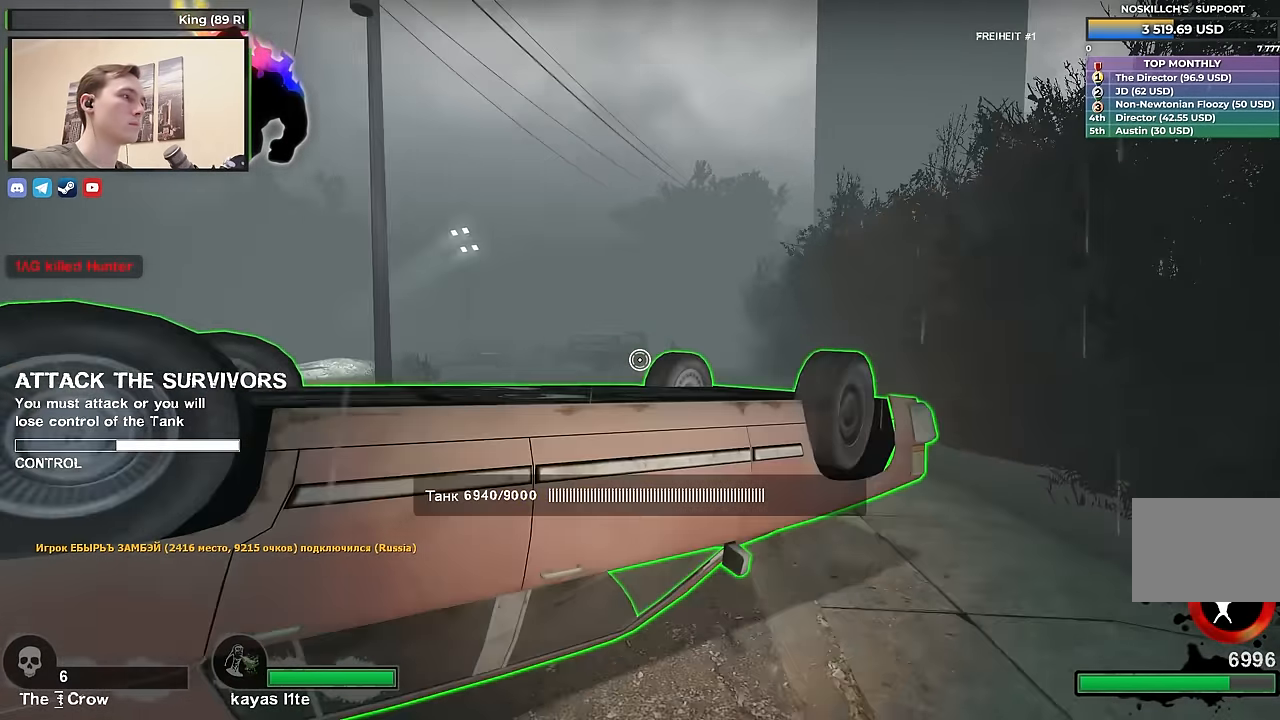
{"keys": ["d"], "events": [[34, "w", "up"], [134, "w", "down"], [267, "w", "up"]]}
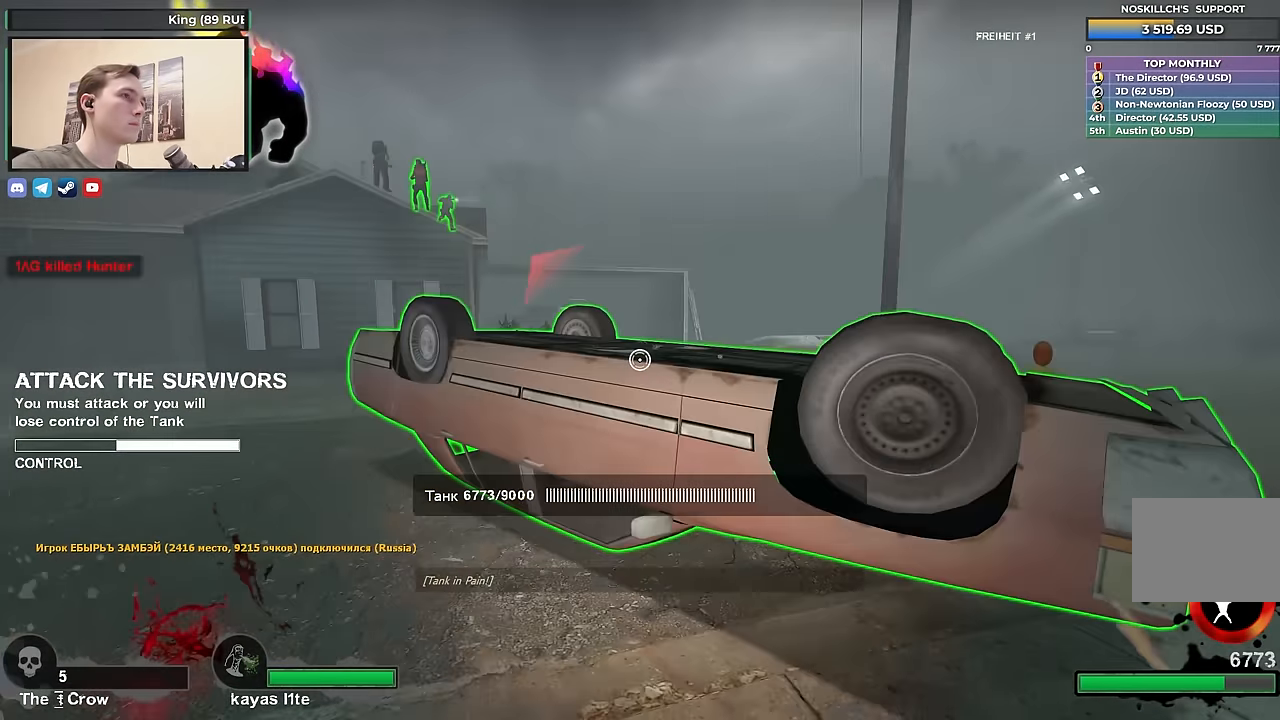
{"keys": ["d", "w"], "events": [[384, "w", "down"]]}
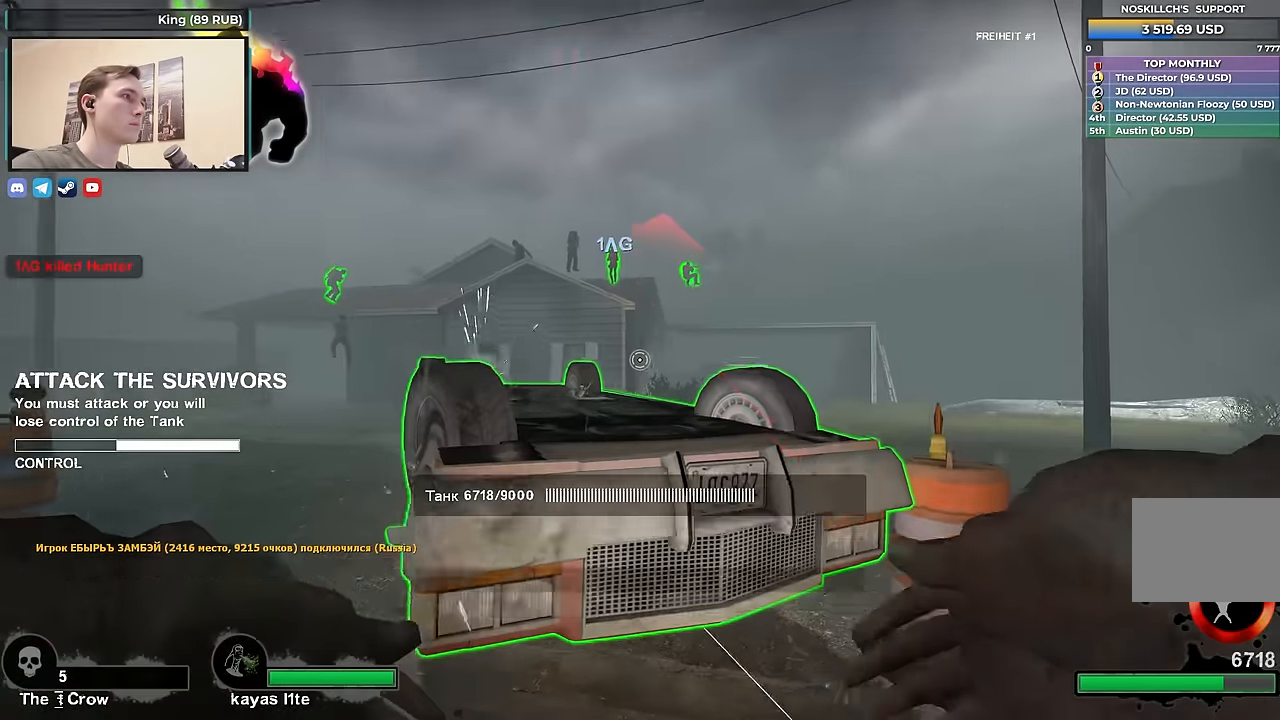
{"keys": ["ctrl"], "events": [[17, "ctrl", "down"], [17, "d", "up"], [484, "w", "up"]]}
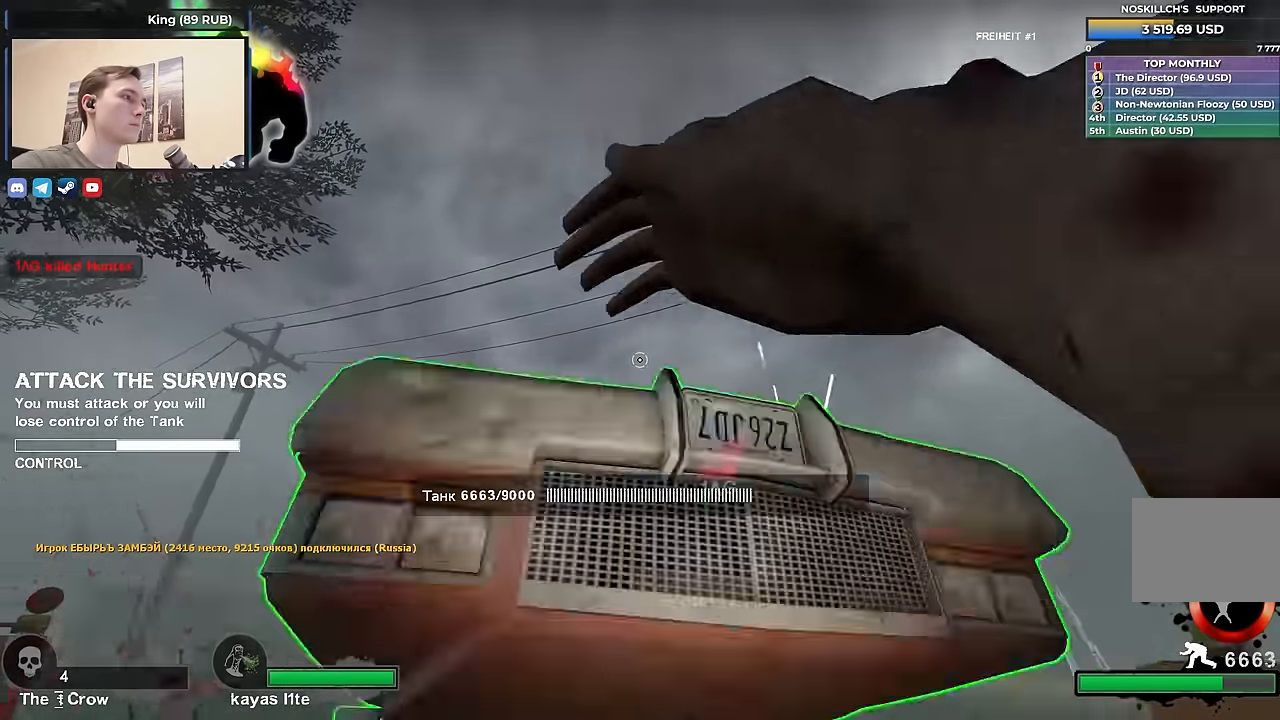
{"keys": ["a", "w"], "events": [[84, "ctrl", "up"], [217, "a", "down"], [500, "w", "down"]]}
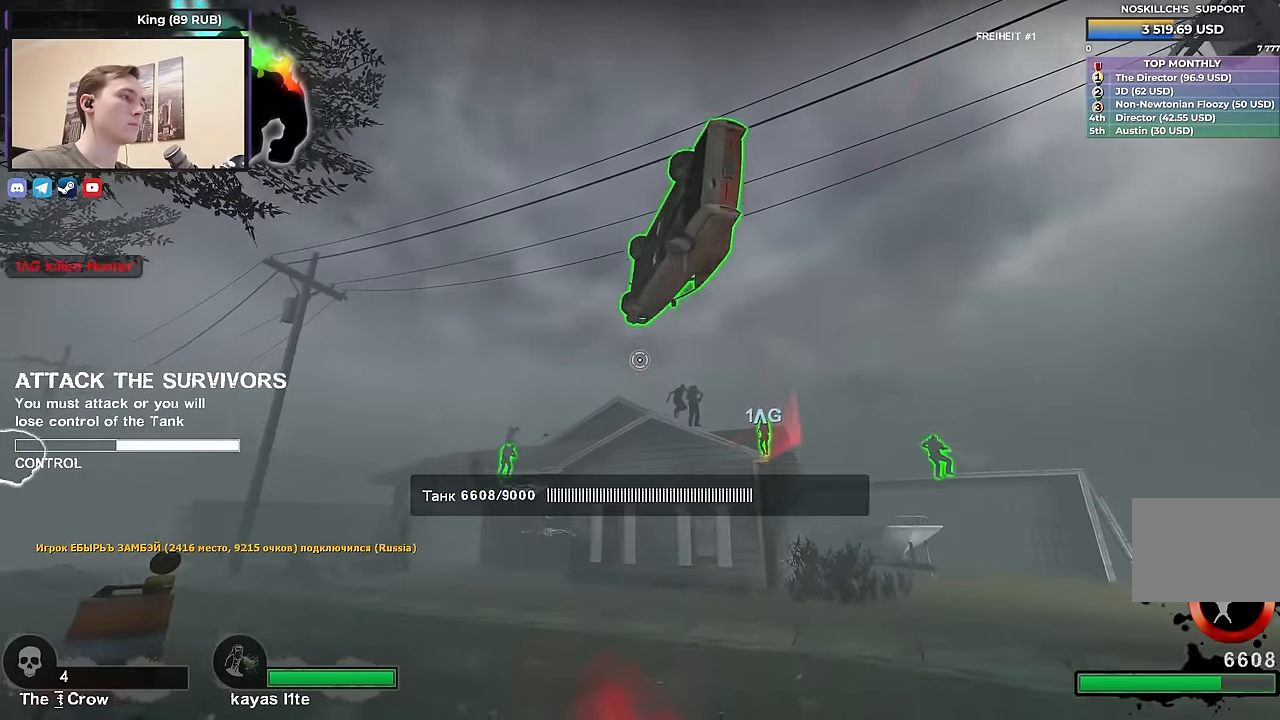
{"keys": ["a"], "events": [[417, "w", "up"]]}
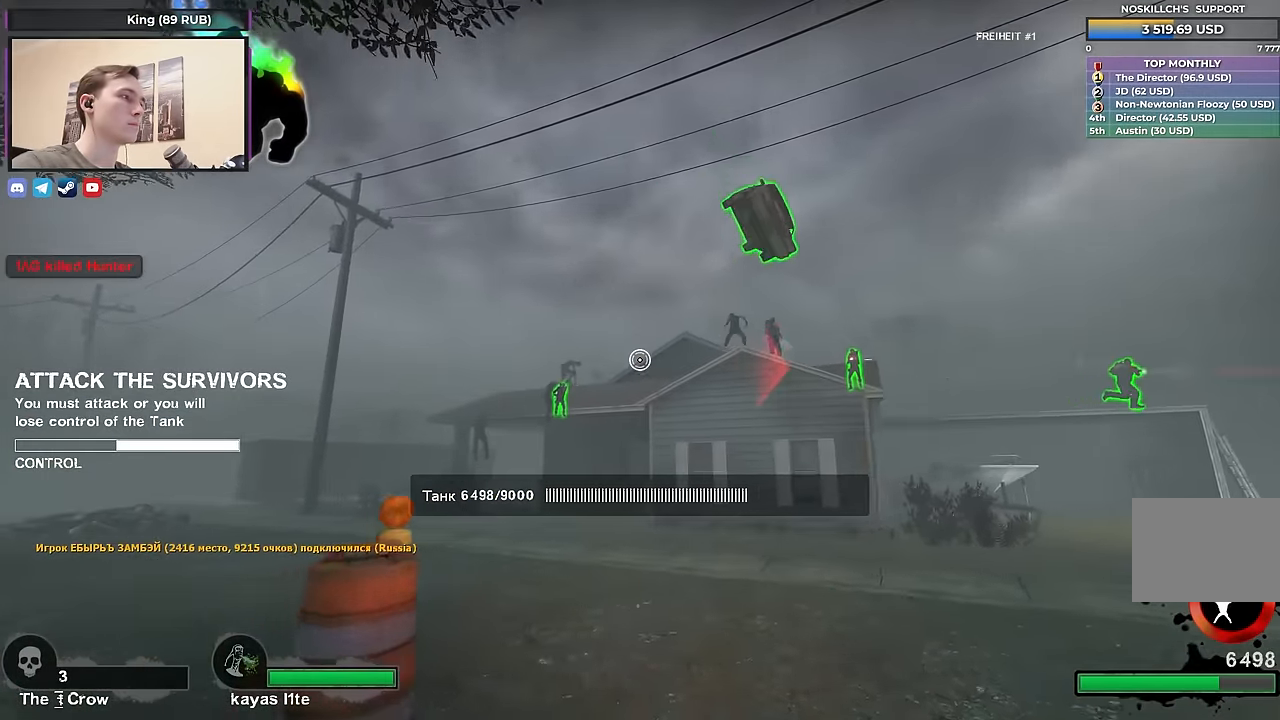
{"keys": ["a"], "events": [[167, "s", "down"], [267, "a", "up"], [317, "d", "down"], [350, "s", "up"], [500, "a", "down"], [500, "d", "up"]]}
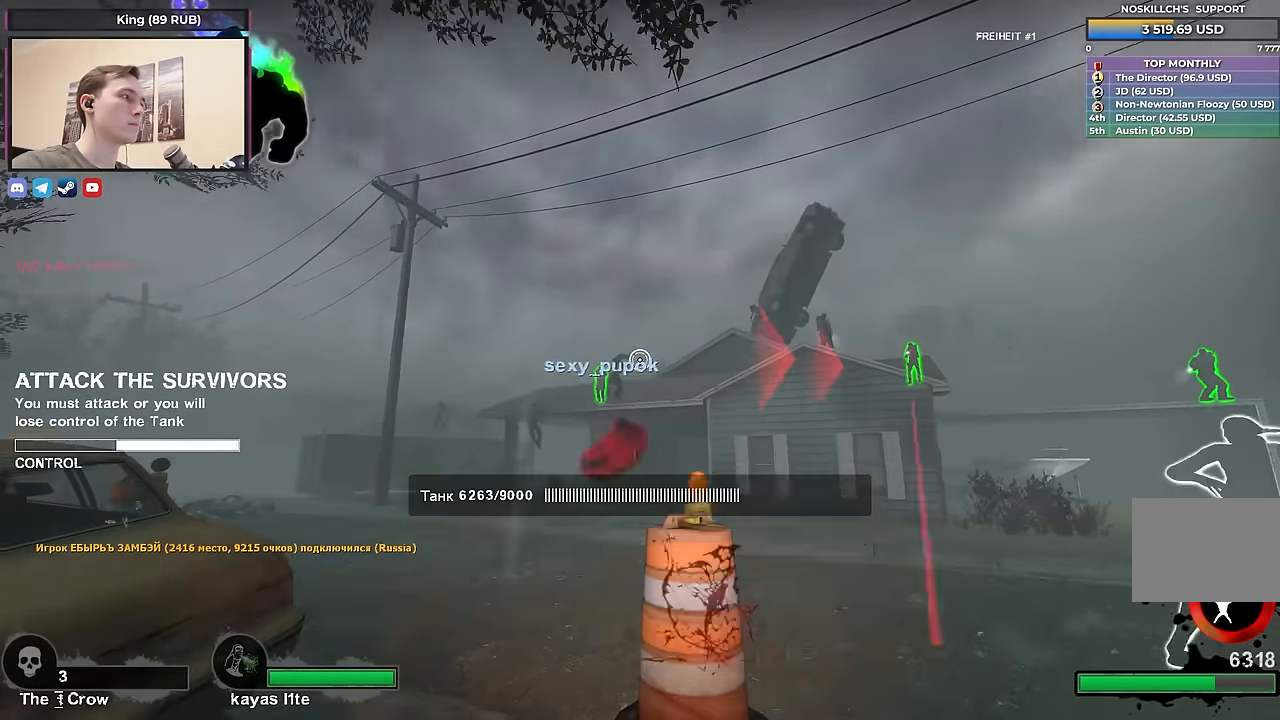
{"keys": ["a"], "events": []}
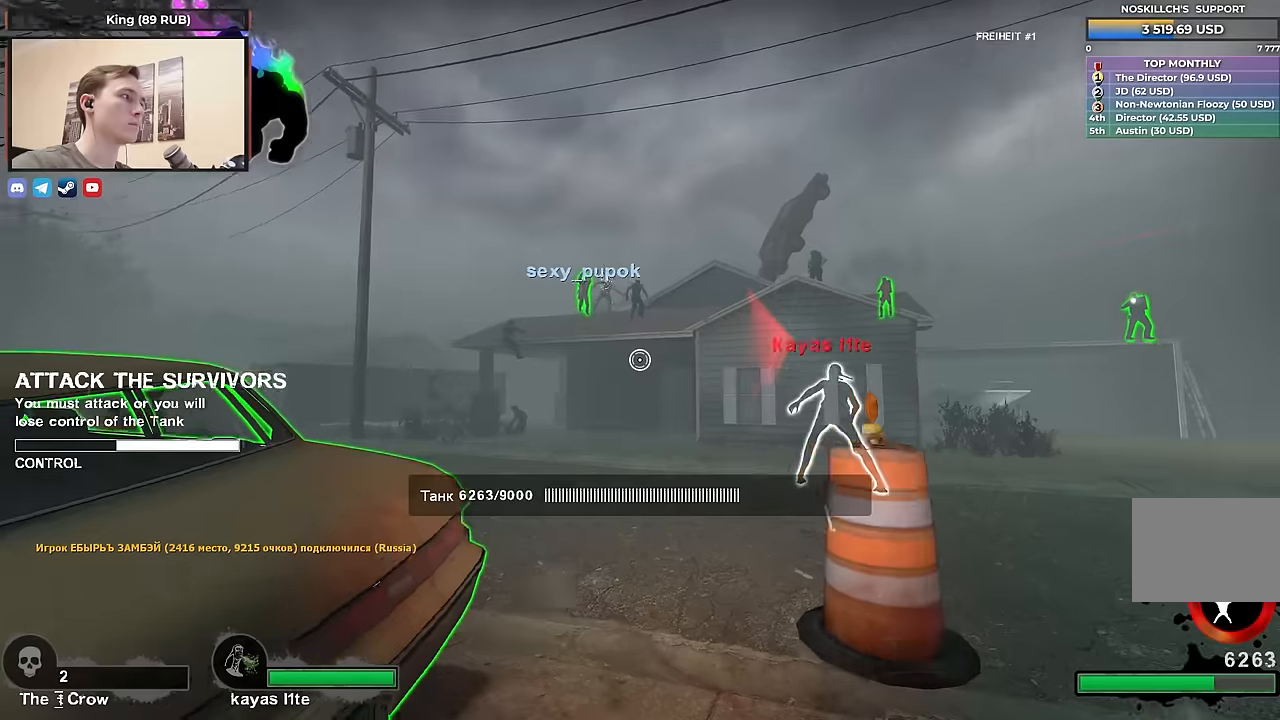
{"keys": ["a", "s"], "events": [[67, "s", "down"], [384, "s", "up"], [434, "s", "down"]]}
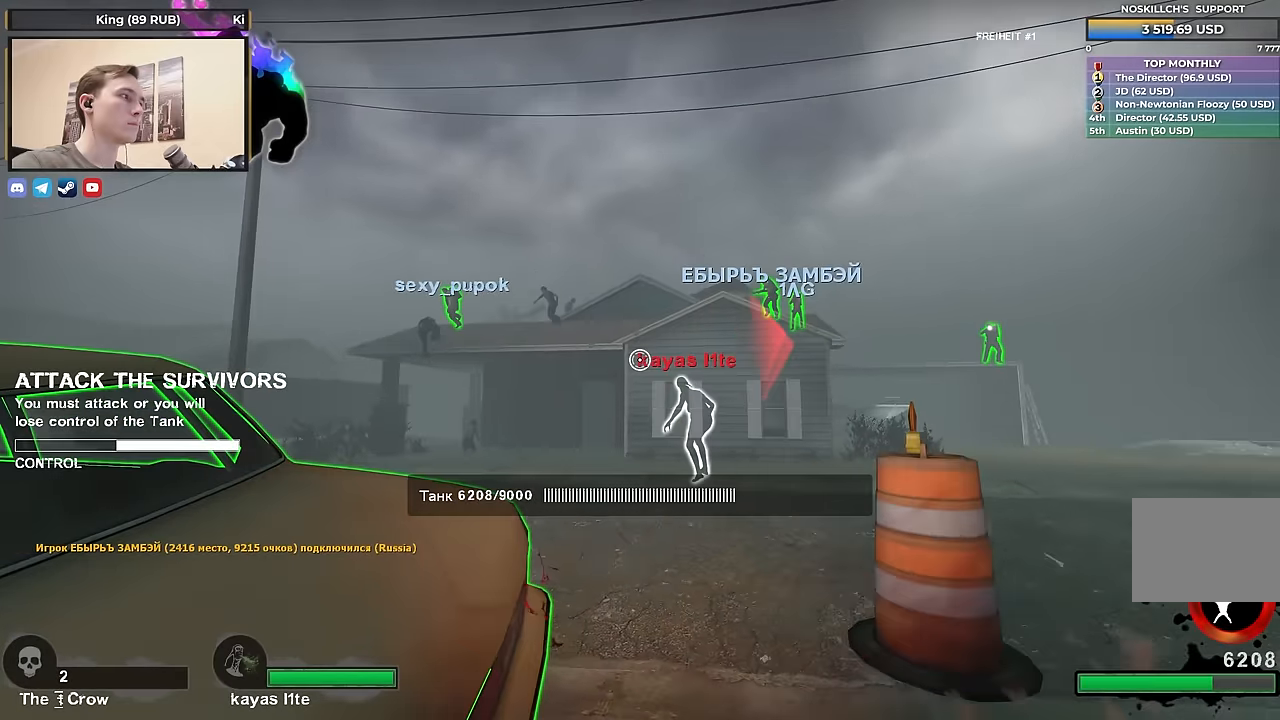
{"keys": ["ctrl"], "events": [[17, "s", "up"], [67, "ctrl", "down"], [400, "a", "up"]]}
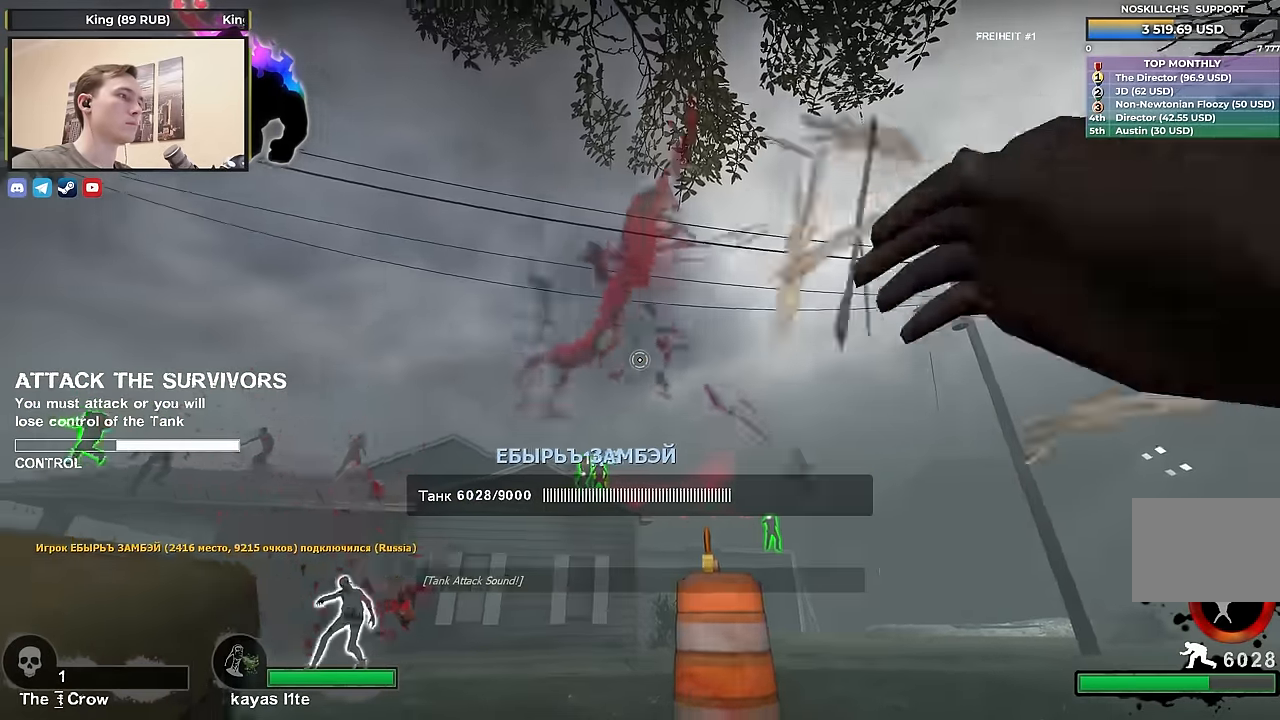
{"keys": ["a", "w"], "events": [[417, "a", "down"], [417, "ctrl", "up"], [417, "w", "down"]]}
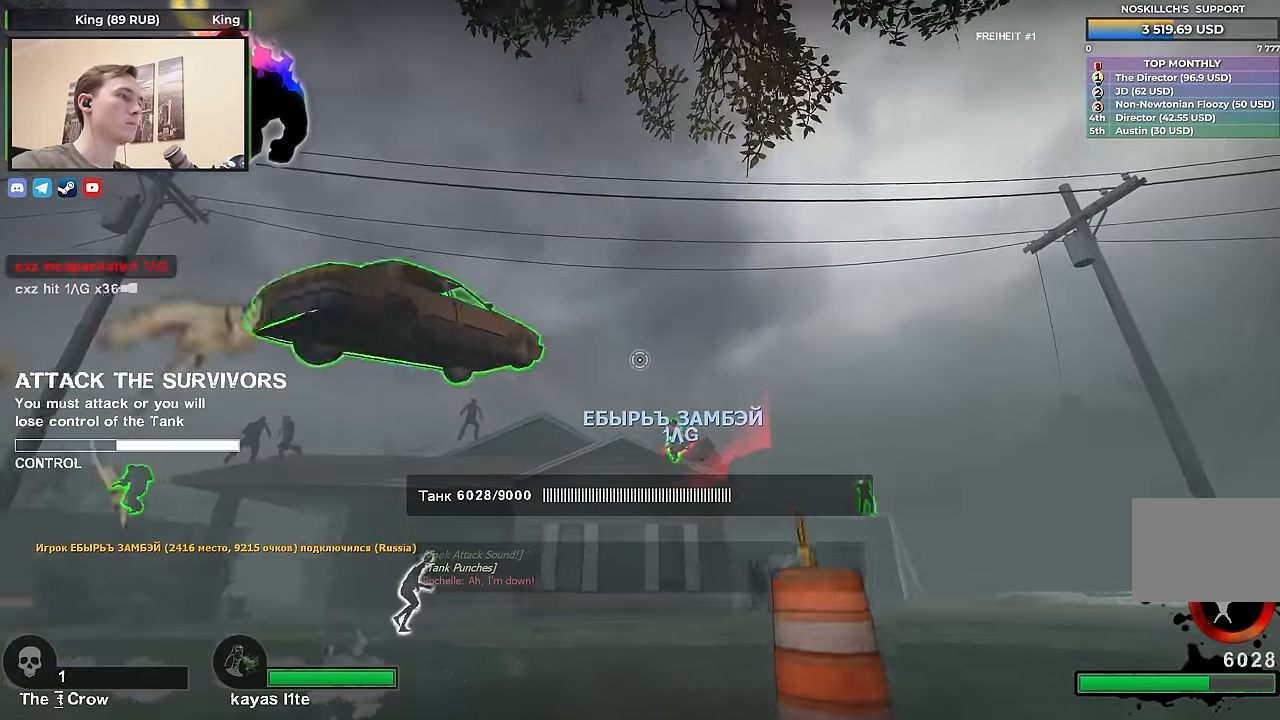
{"keys": ["a"], "events": [[234, "w", "up"]]}
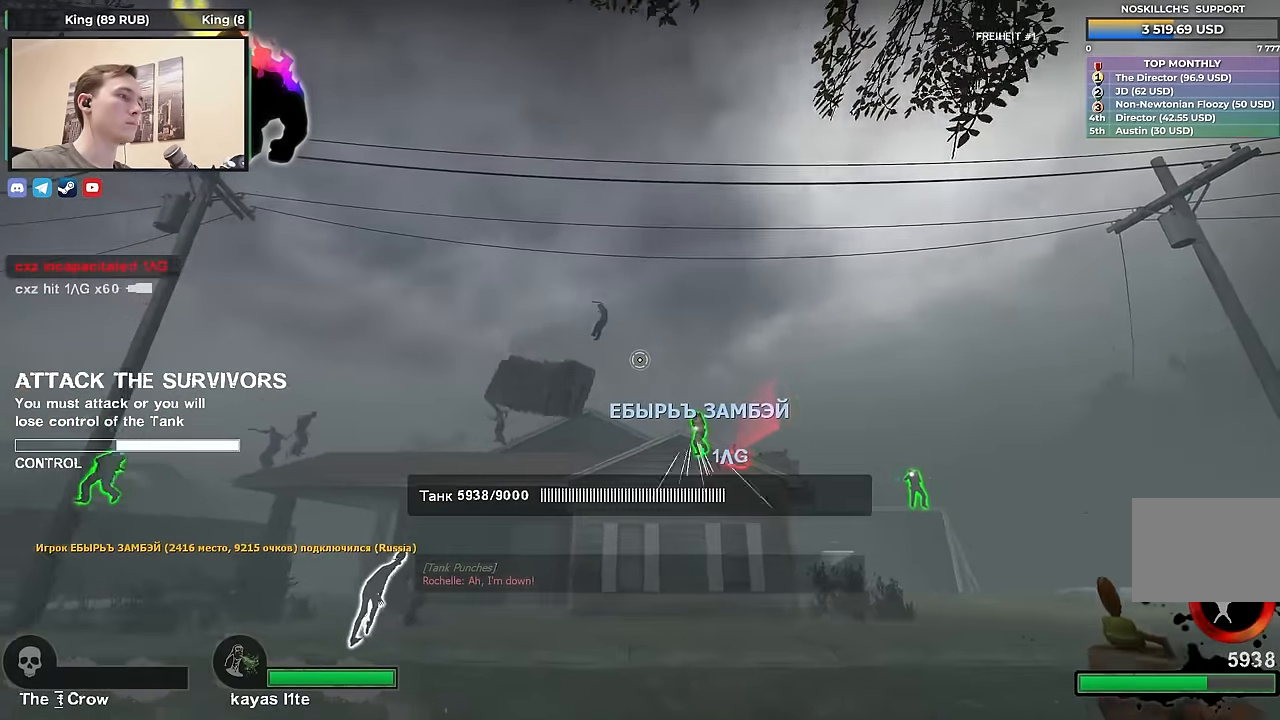
{"keys": ["w"], "events": [[117, "w", "down"], [300, "a", "up"]]}
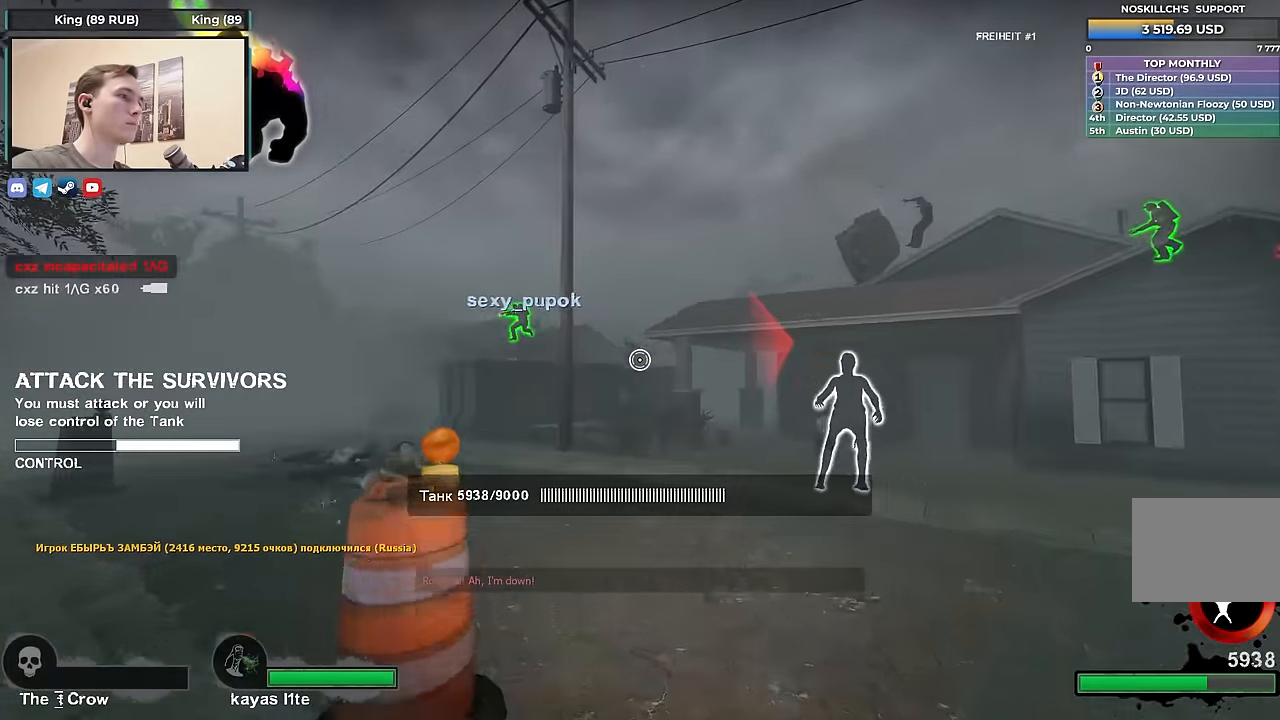
{"keys": ["a", "w"], "events": [[84, "d", "down"], [234, "d", "up"], [284, "a", "down"]]}